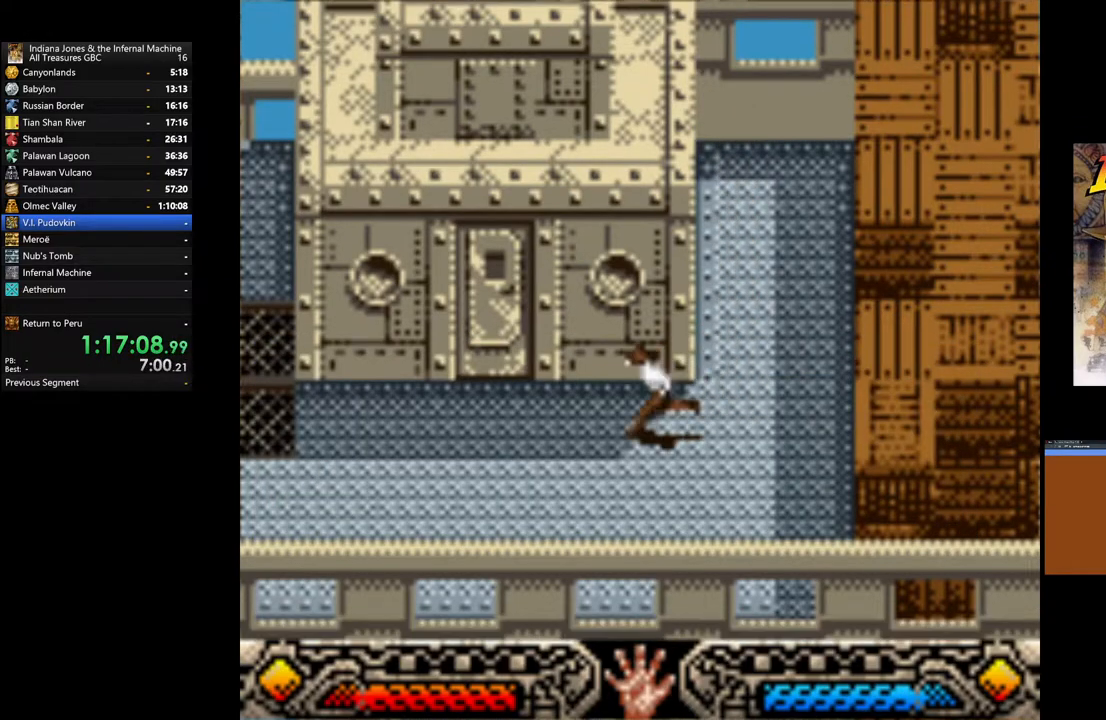
Gameplay with a controller (Xbox layout); each line is a JSON object with the inputs held at the frame after it. "events" lists button and stick changes between this image and that frame as [ms after this image, input, new state], when the widget could be followed in between.
{"buttons": [], "left_stick": "left", "right_stick": "center", "events": []}
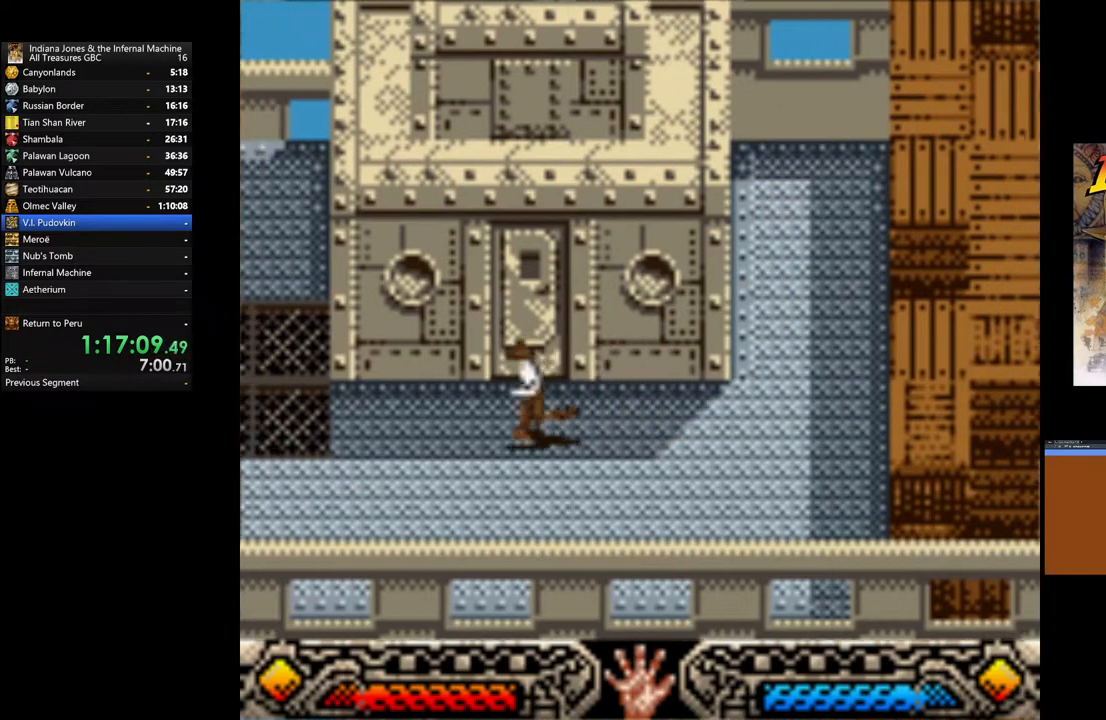
{"buttons": [], "left_stick": "center", "right_stick": "center", "events": [[83, "left_stick", "up"], [317, "START", "down"], [433, "left_stick", "center"], [483, "START", "up"]]}
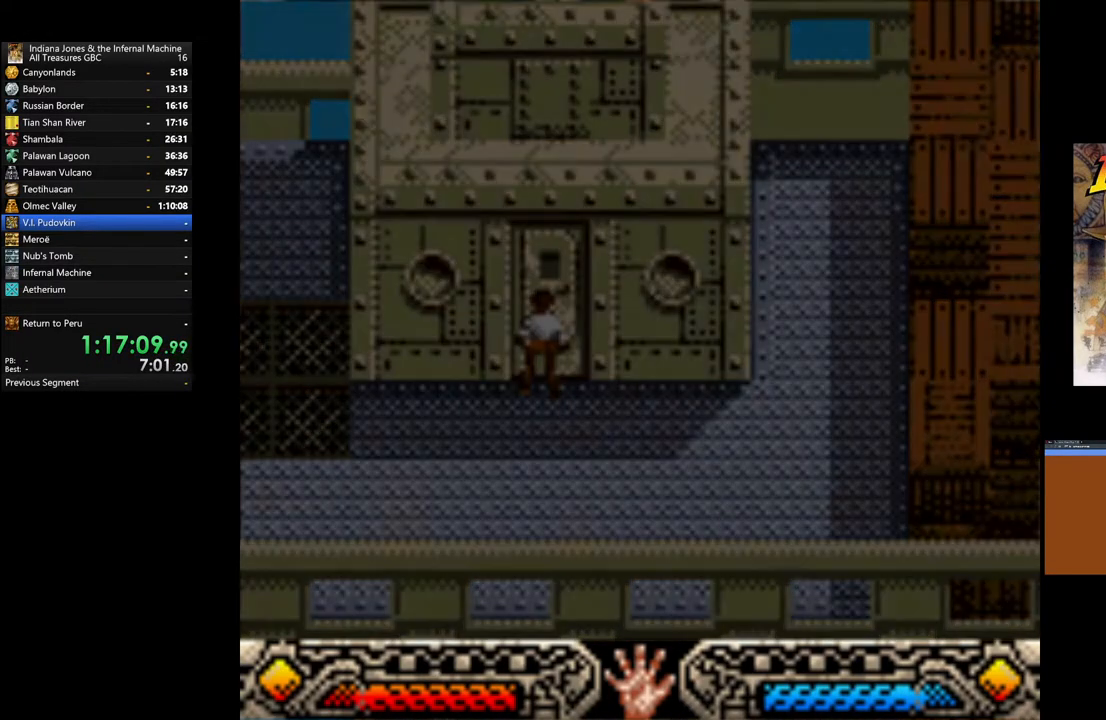
{"buttons": [], "left_stick": "center", "right_stick": "center", "events": [[300, "DPAD_RIGHT", "down"], [333, "DPAD_RIGHT", "up"]]}
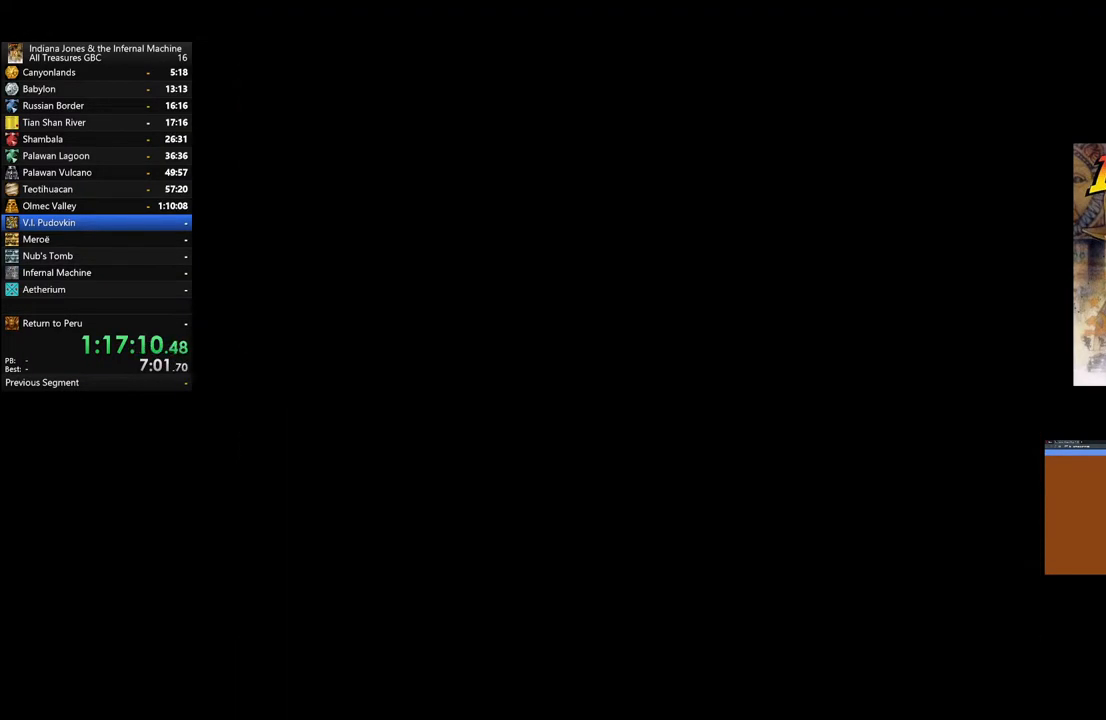
{"buttons": [], "left_stick": "center", "right_stick": "center", "events": []}
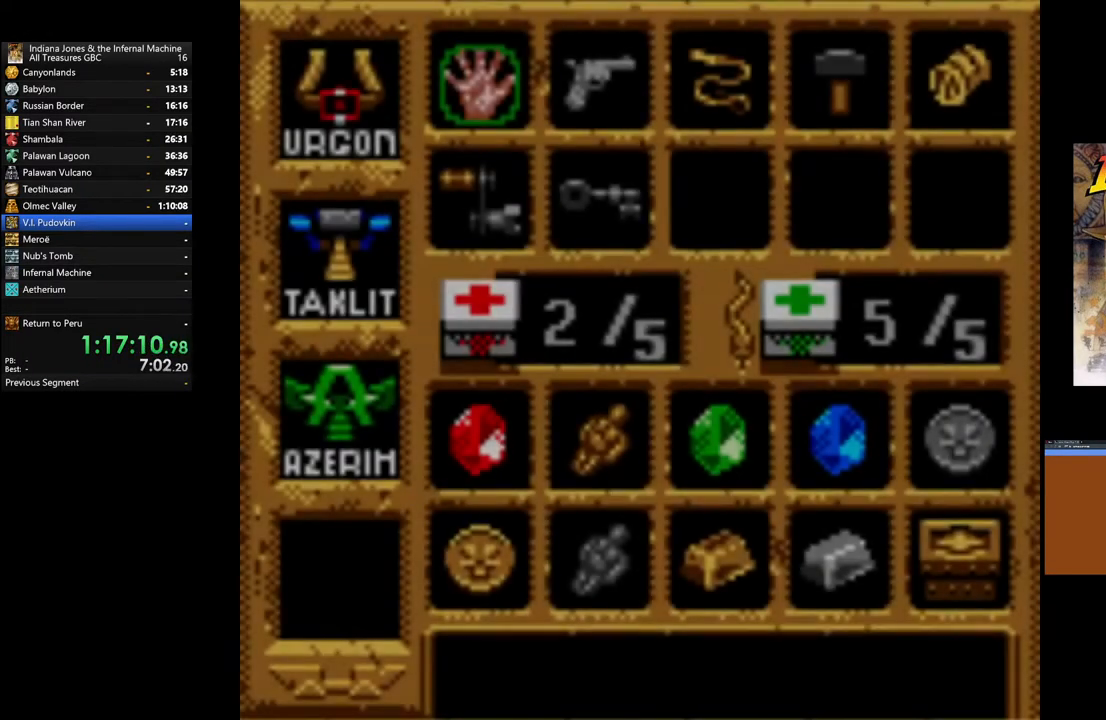
{"buttons": ["DPAD_RIGHT"], "left_stick": "center", "right_stick": "center", "events": [[367, "DPAD_RIGHT", "down"]]}
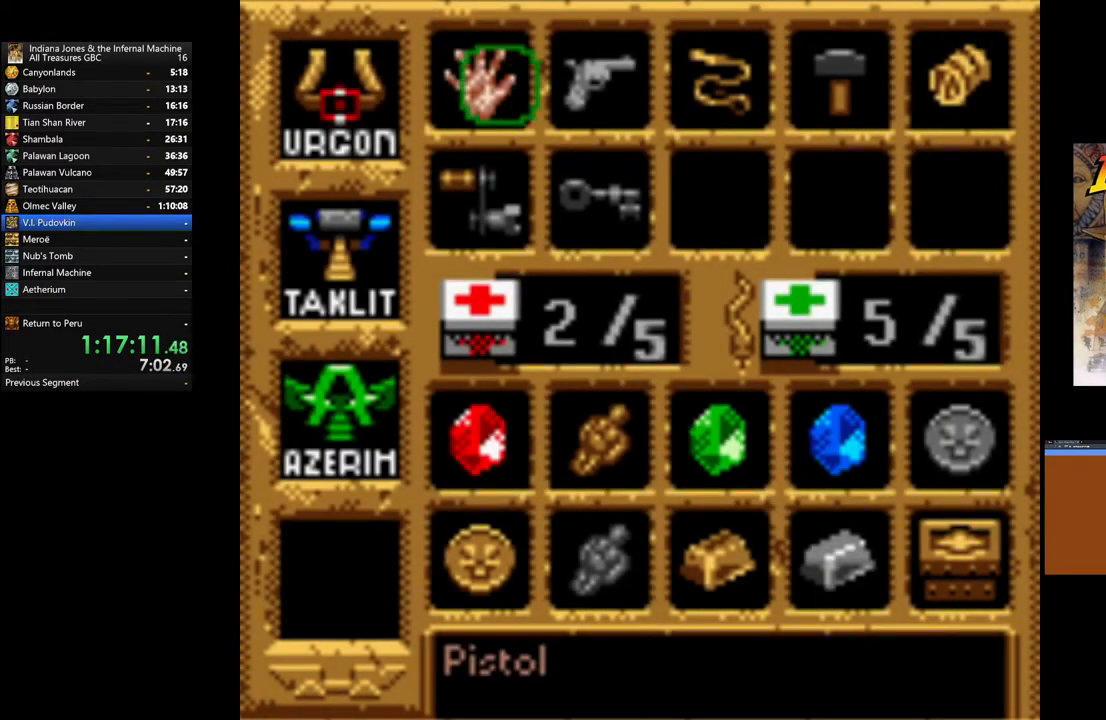
{"buttons": [], "left_stick": "center", "right_stick": "center", "events": [[17, "DPAD_RIGHT", "up"], [150, "DPAD_DOWN", "down"], [300, "DPAD_DOWN", "up"]]}
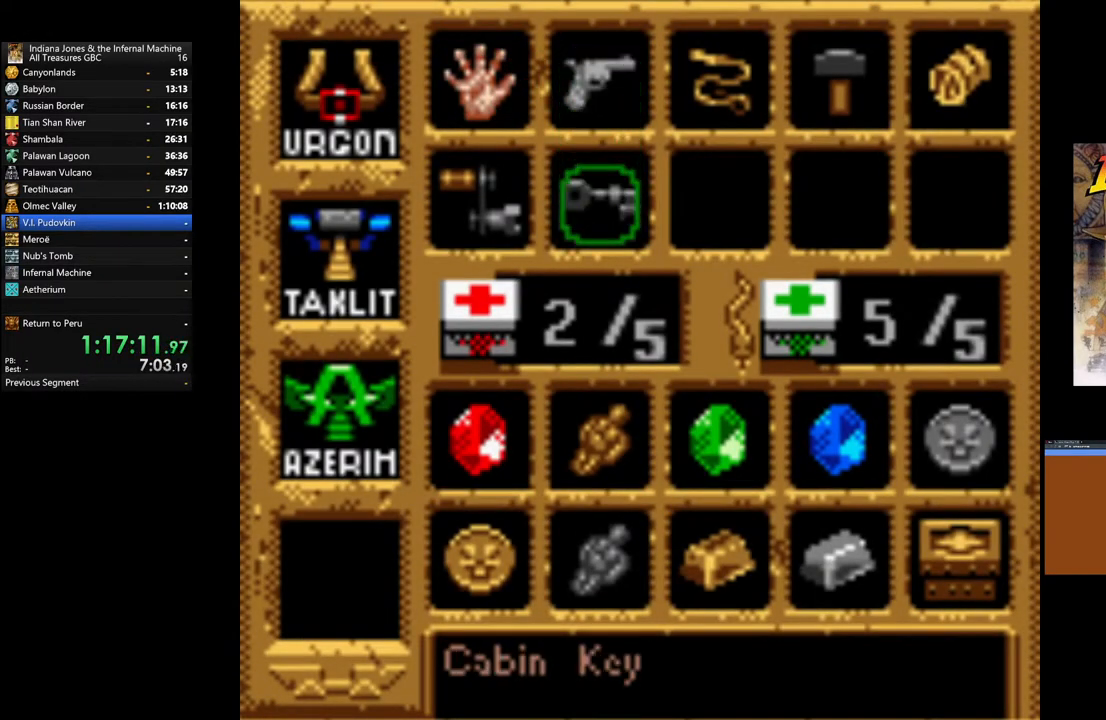
{"buttons": ["A"], "left_stick": "center", "right_stick": "center", "events": [[67, "A", "down"]]}
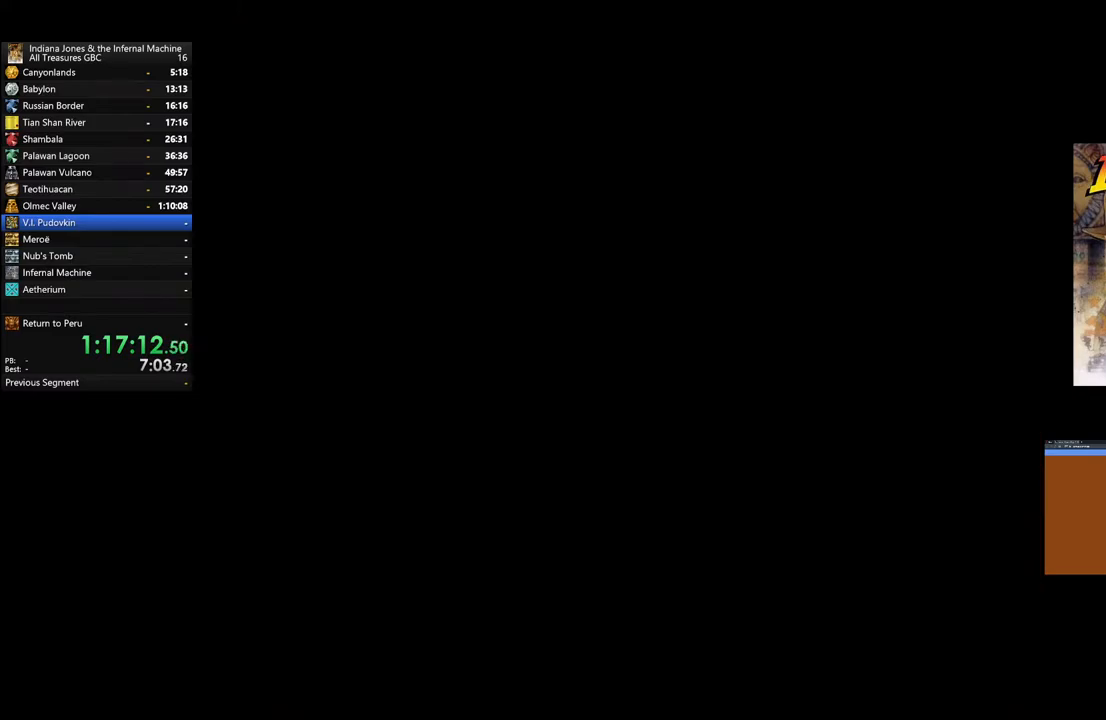
{"buttons": [], "left_stick": "center", "right_stick": "center", "events": [[150, "A", "up"]]}
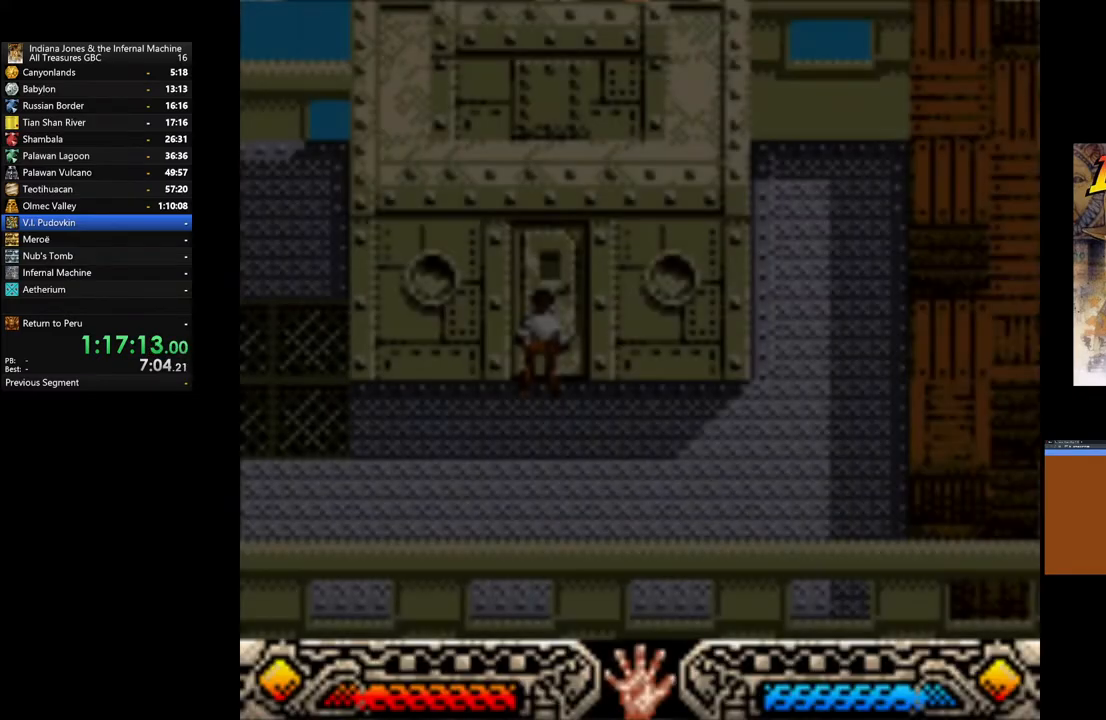
{"buttons": [], "left_stick": "center", "right_stick": "center", "events": []}
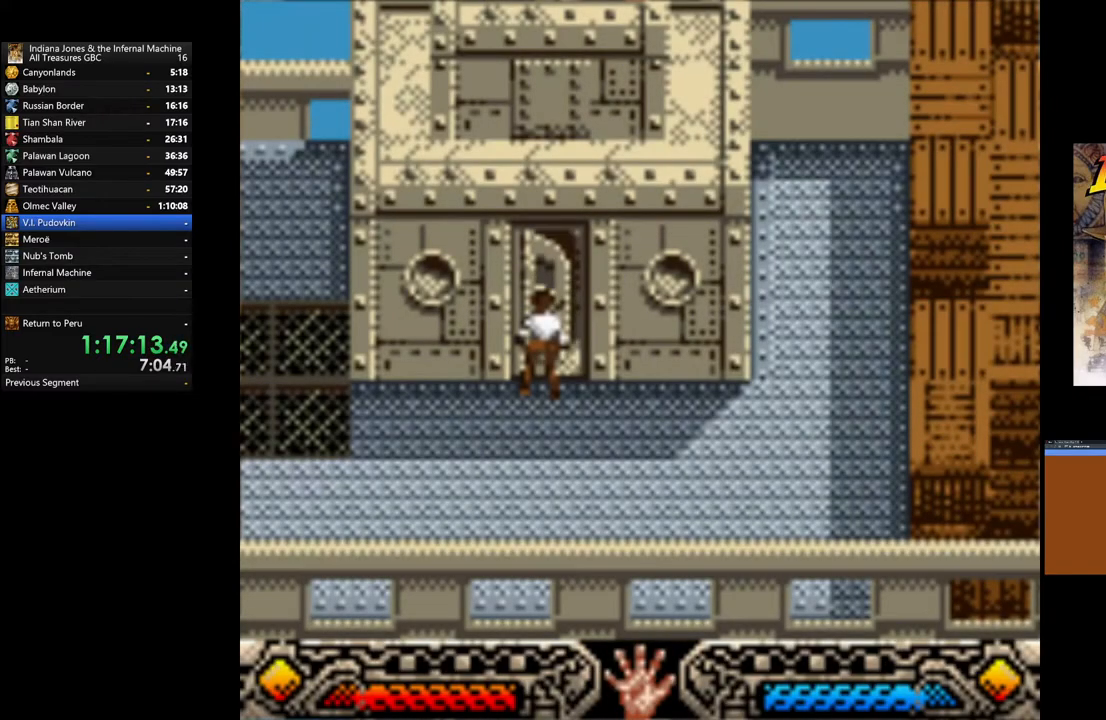
{"buttons": [], "left_stick": "up", "right_stick": "center", "events": [[133, "left_stick", "up"]]}
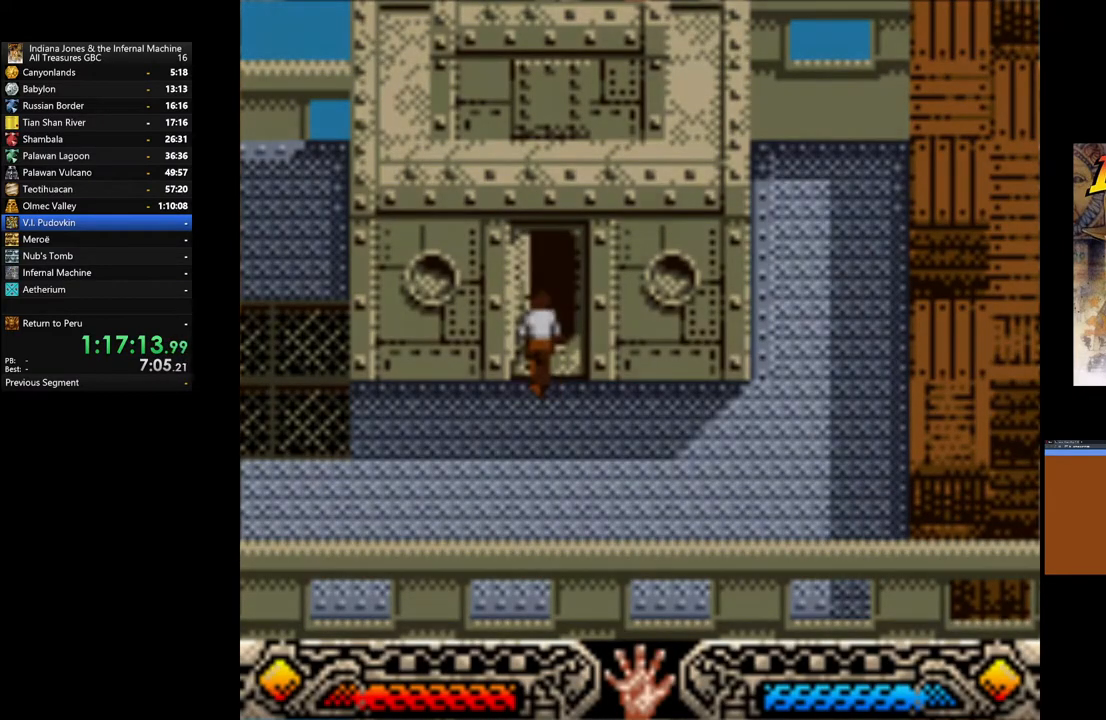
{"buttons": [], "left_stick": "up", "right_stick": "center", "events": []}
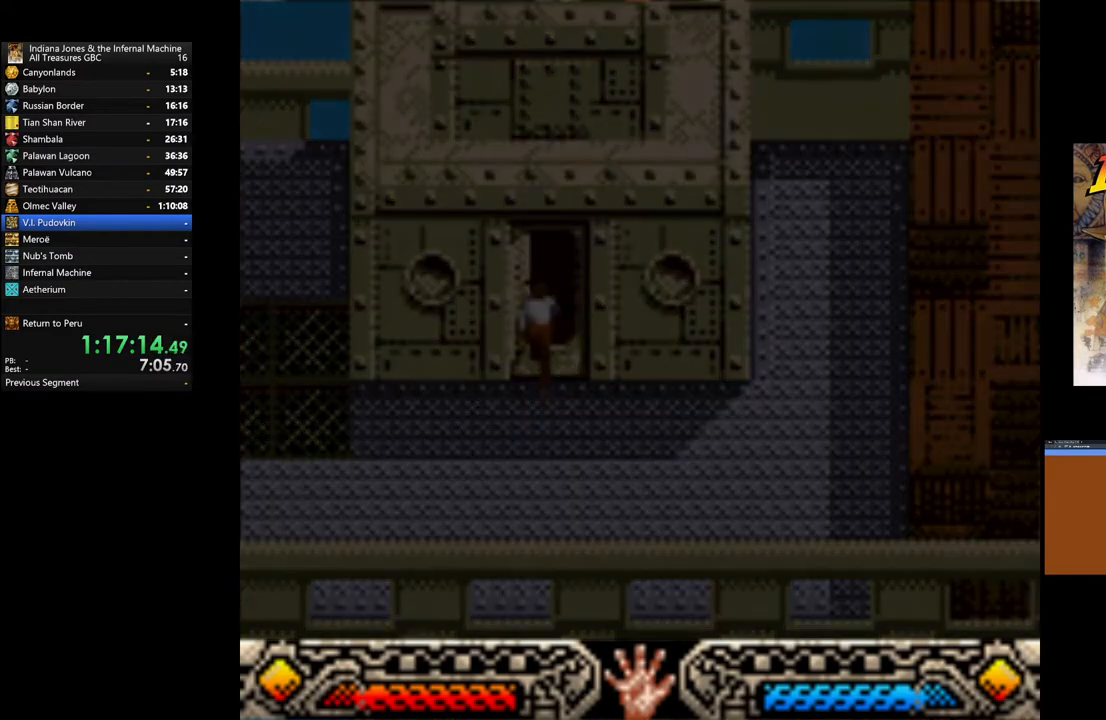
{"buttons": [], "left_stick": "up", "right_stick": "center", "events": []}
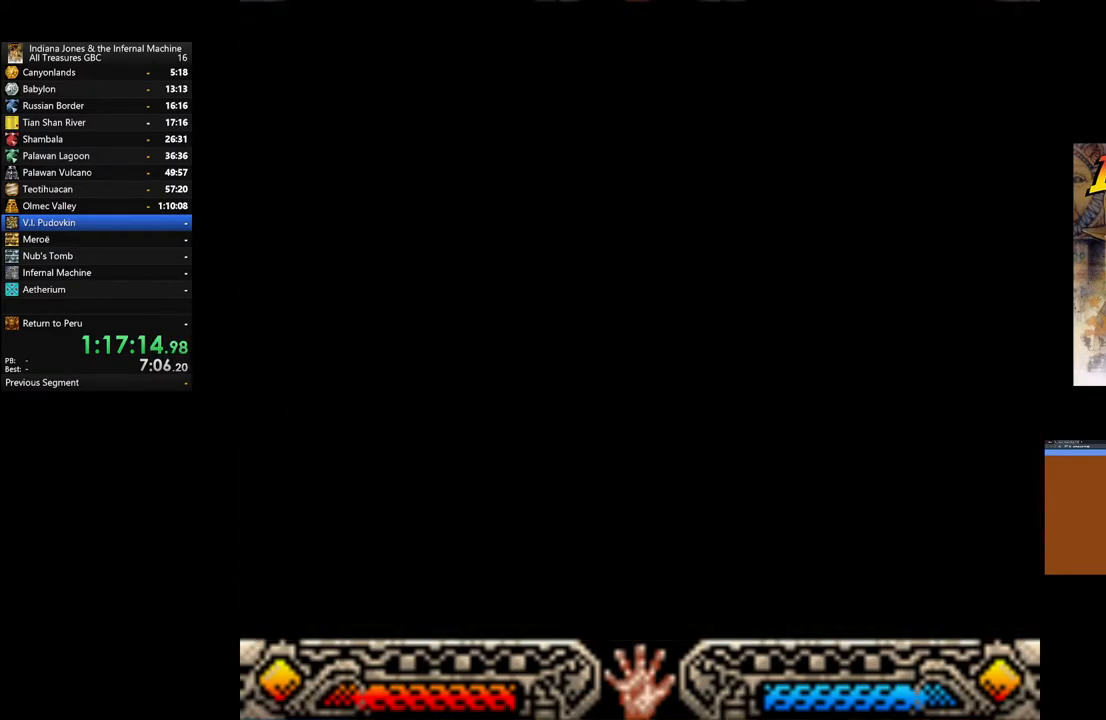
{"buttons": [], "left_stick": "up", "right_stick": "center", "events": []}
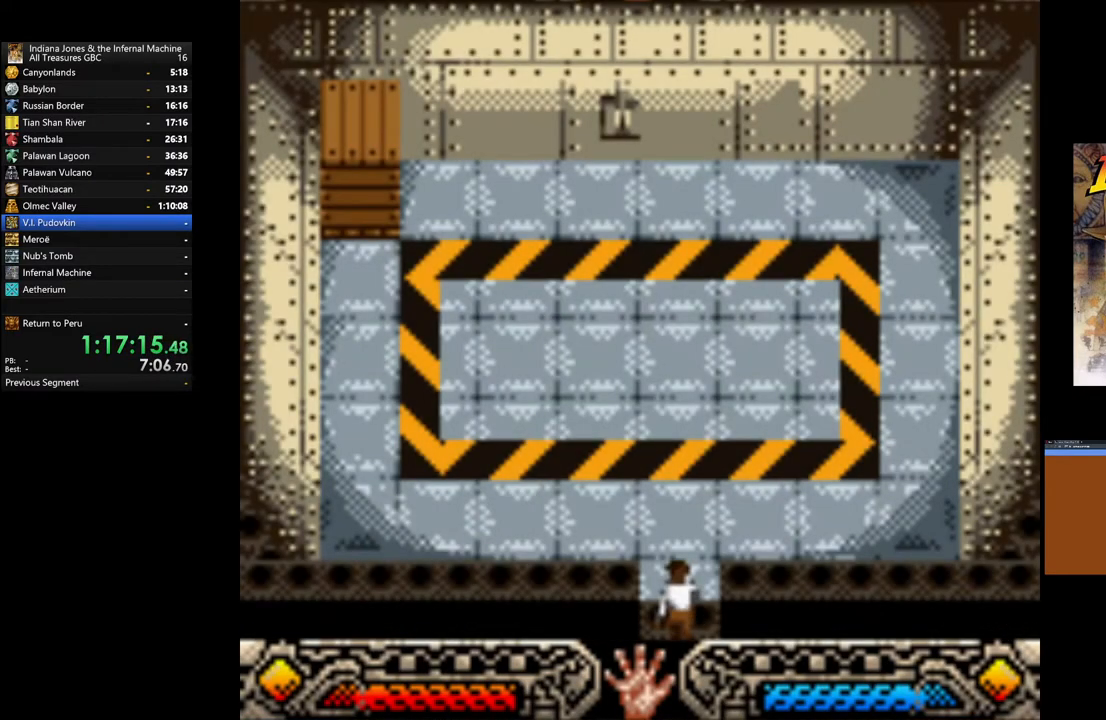
{"buttons": [], "left_stick": "up", "right_stick": "center", "events": []}
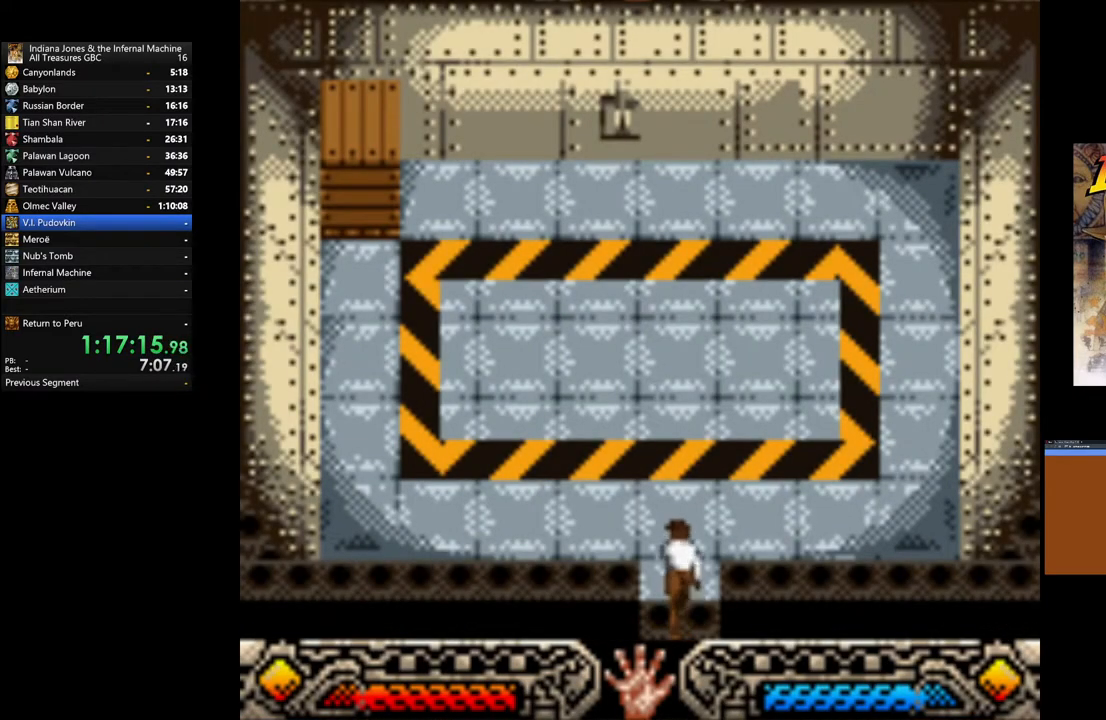
{"buttons": [], "left_stick": "up", "right_stick": "center", "events": []}
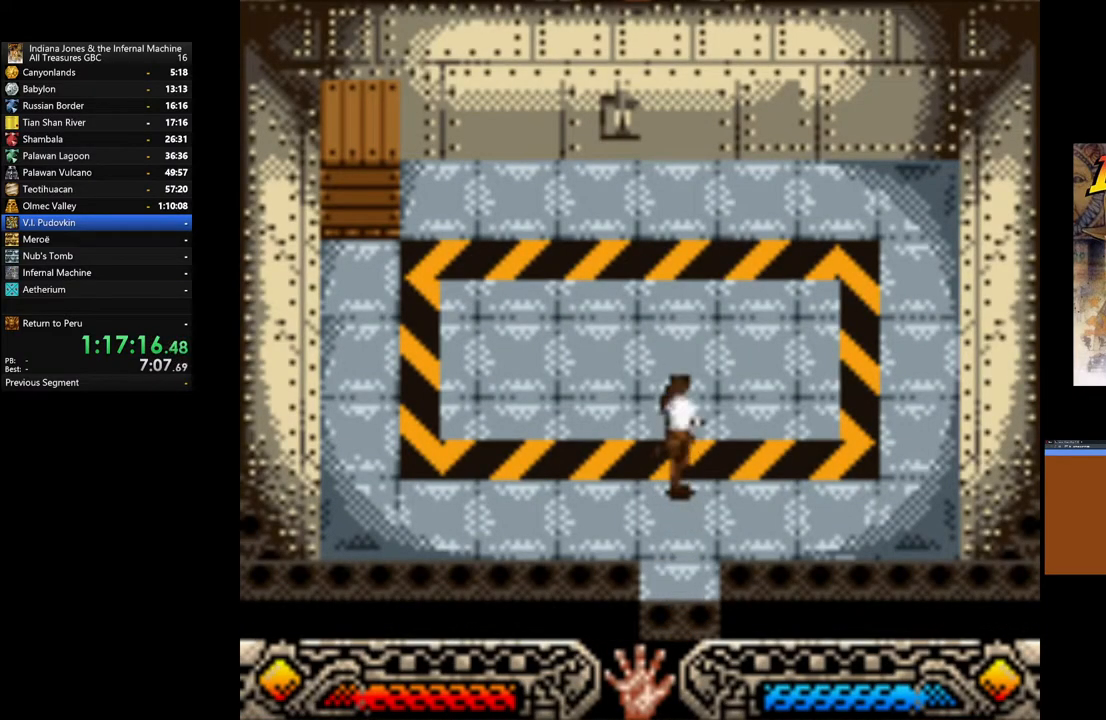
{"buttons": [], "left_stick": "up", "right_stick": "center", "events": [[350, "left_stick", "up-left"], [500, "left_stick", "up"]]}
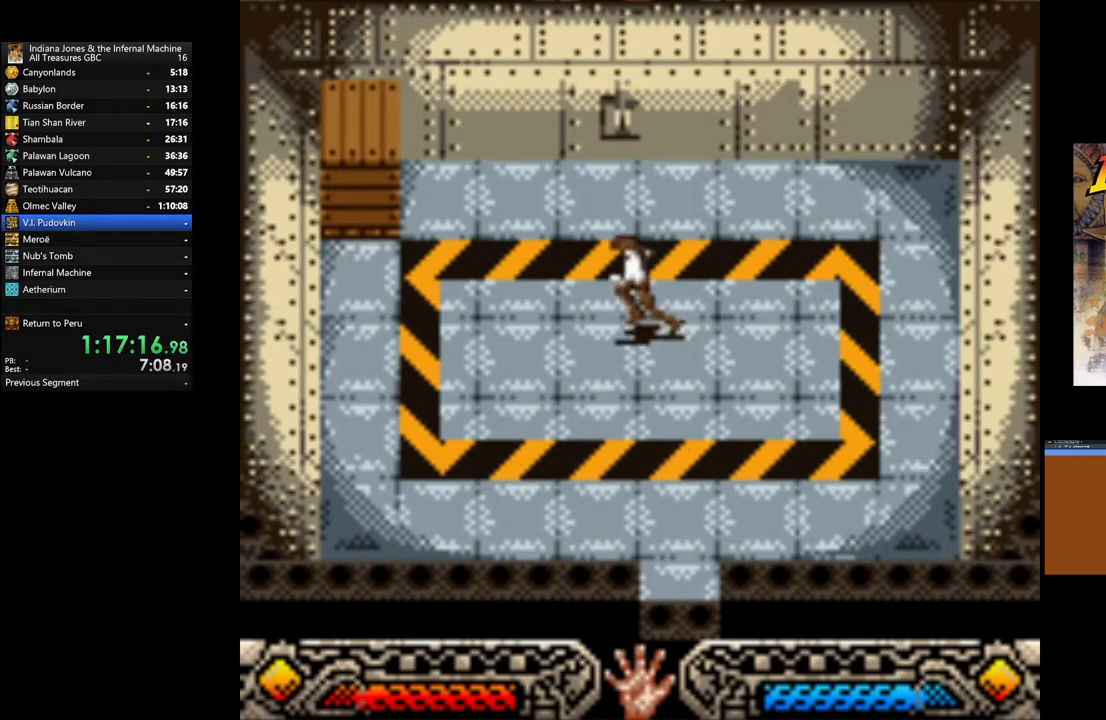
{"buttons": [], "left_stick": "up", "right_stick": "center", "events": []}
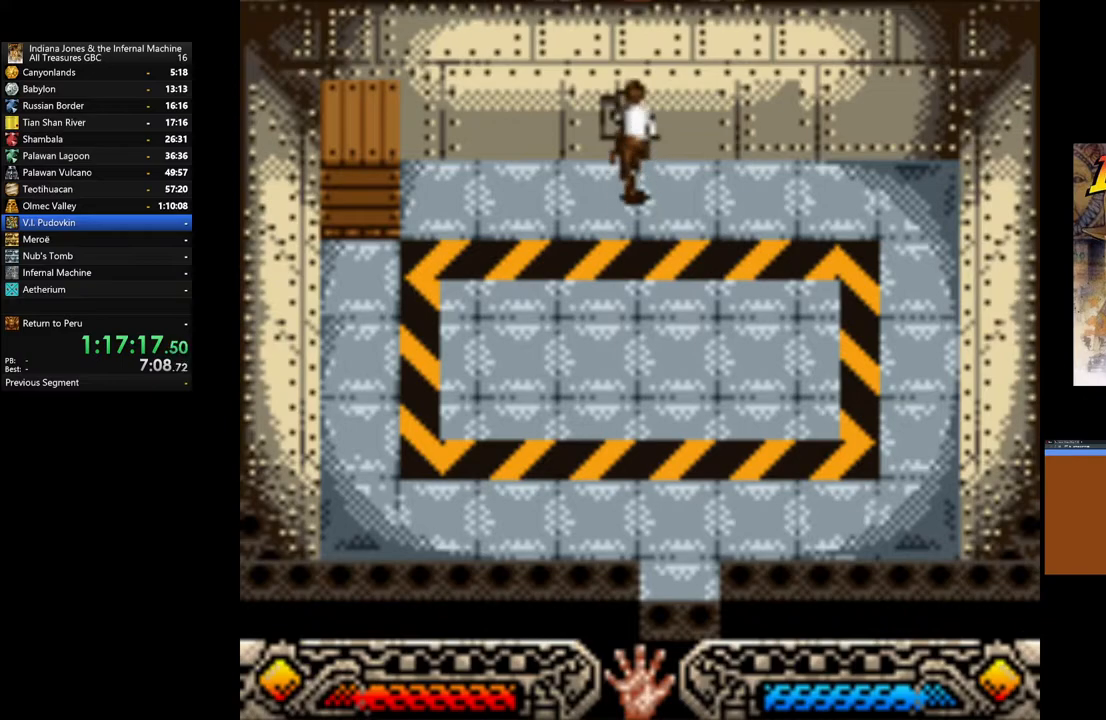
{"buttons": [], "left_stick": "center", "right_stick": "center", "events": [[33, "START", "down"], [300, "START", "up"], [300, "left_stick", "center"]]}
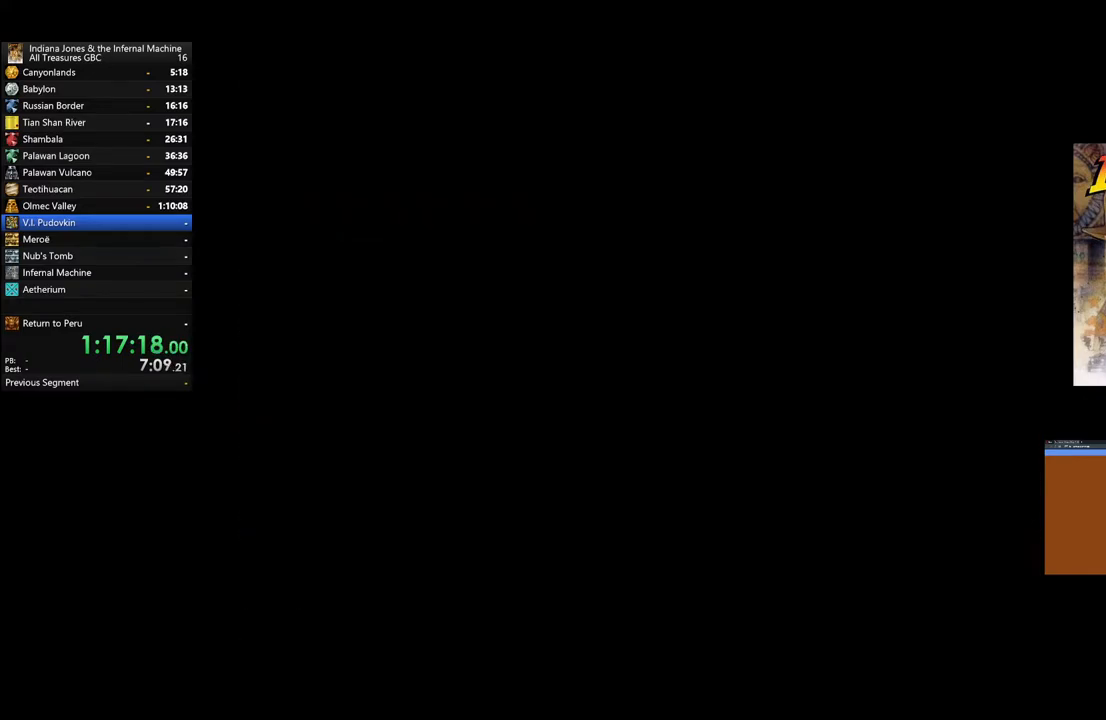
{"buttons": [], "left_stick": "center", "right_stick": "center", "events": []}
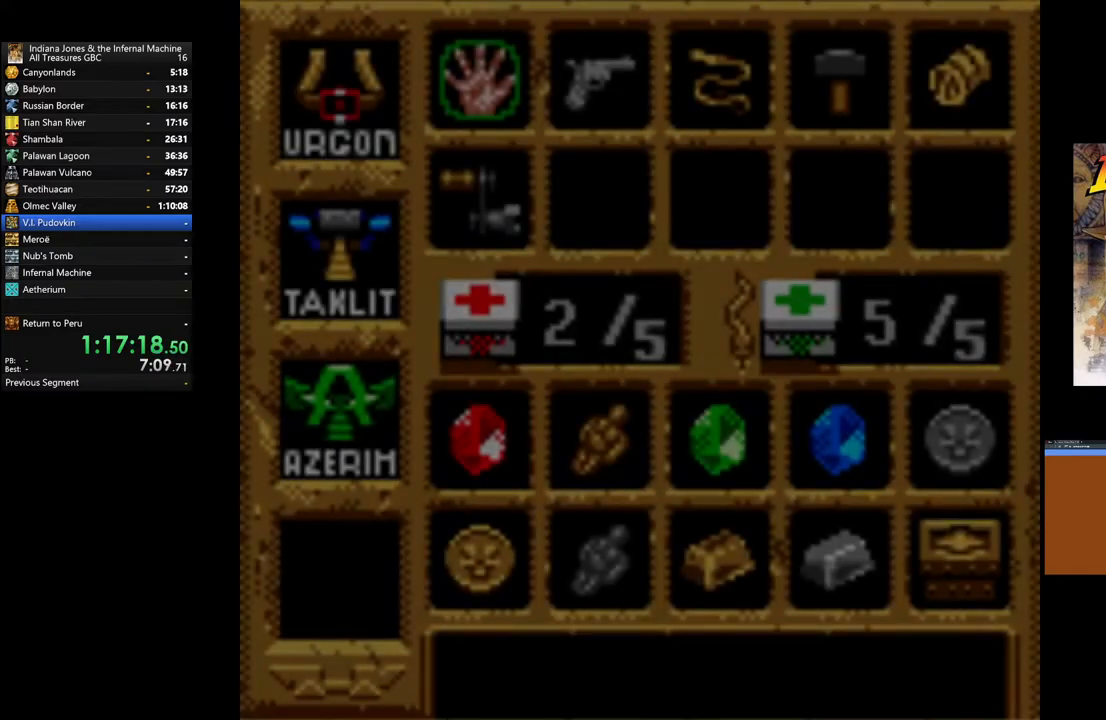
{"buttons": [], "left_stick": "center", "right_stick": "center", "events": [[150, "DPAD_RIGHT", "down"], [283, "DPAD_RIGHT", "up"], [383, "DPAD_RIGHT", "down"], [483, "DPAD_RIGHT", "up"]]}
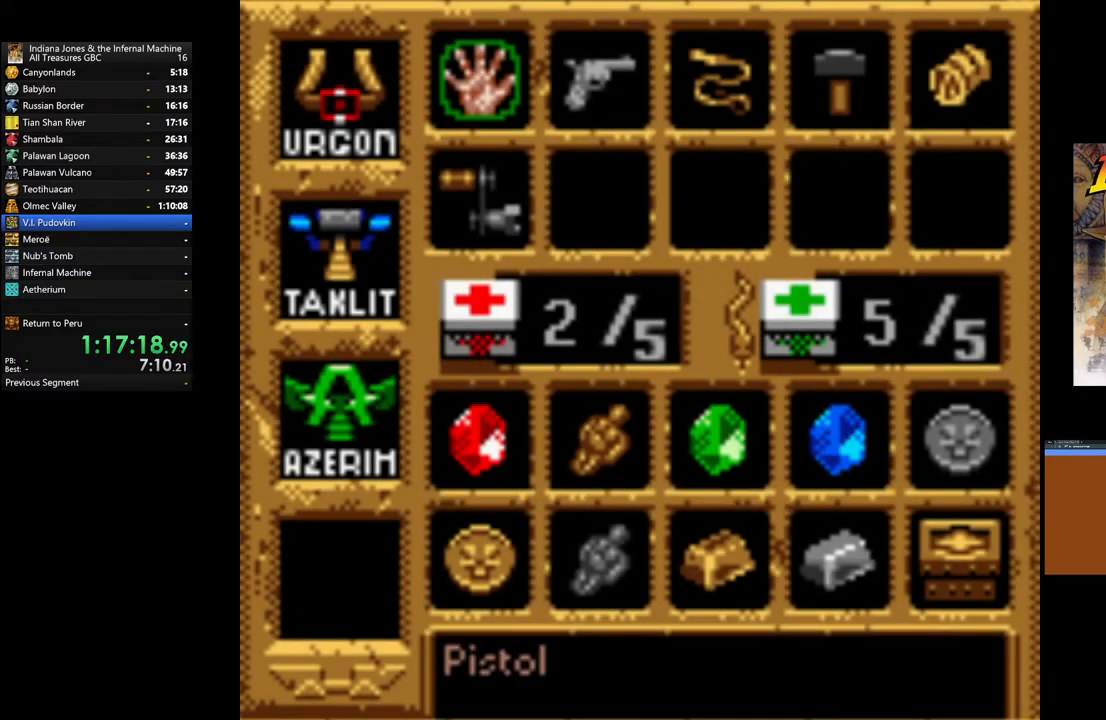
{"buttons": [], "left_stick": "center", "right_stick": "center", "events": [[117, "DPAD_RIGHT", "down"], [233, "DPAD_RIGHT", "up"], [350, "DPAD_RIGHT", "down"], [500, "DPAD_RIGHT", "up"]]}
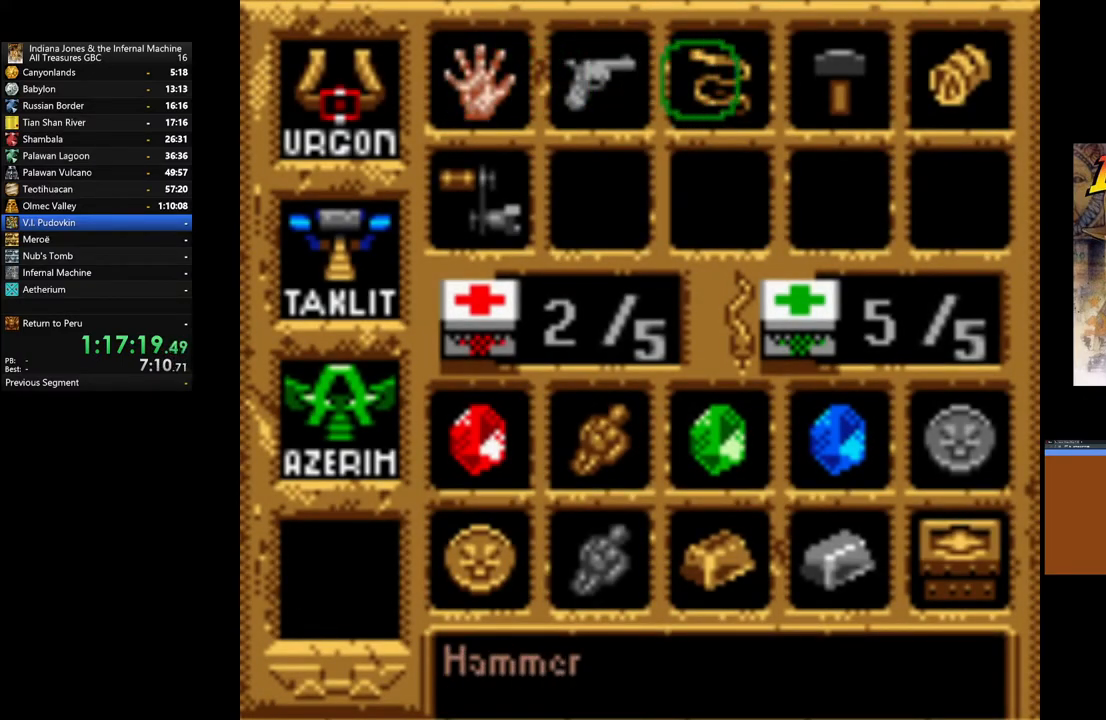
{"buttons": ["A"], "left_stick": "center", "right_stick": "center", "events": [[300, "A", "down"]]}
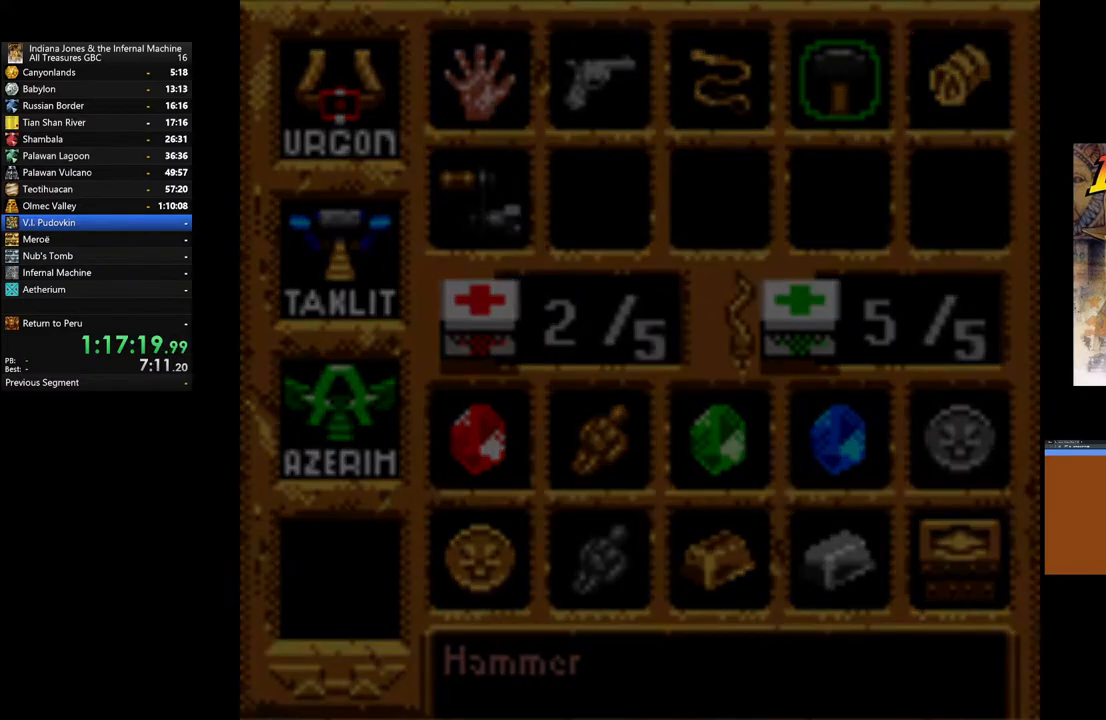
{"buttons": [], "left_stick": "center", "right_stick": "center", "events": [[400, "A", "up"]]}
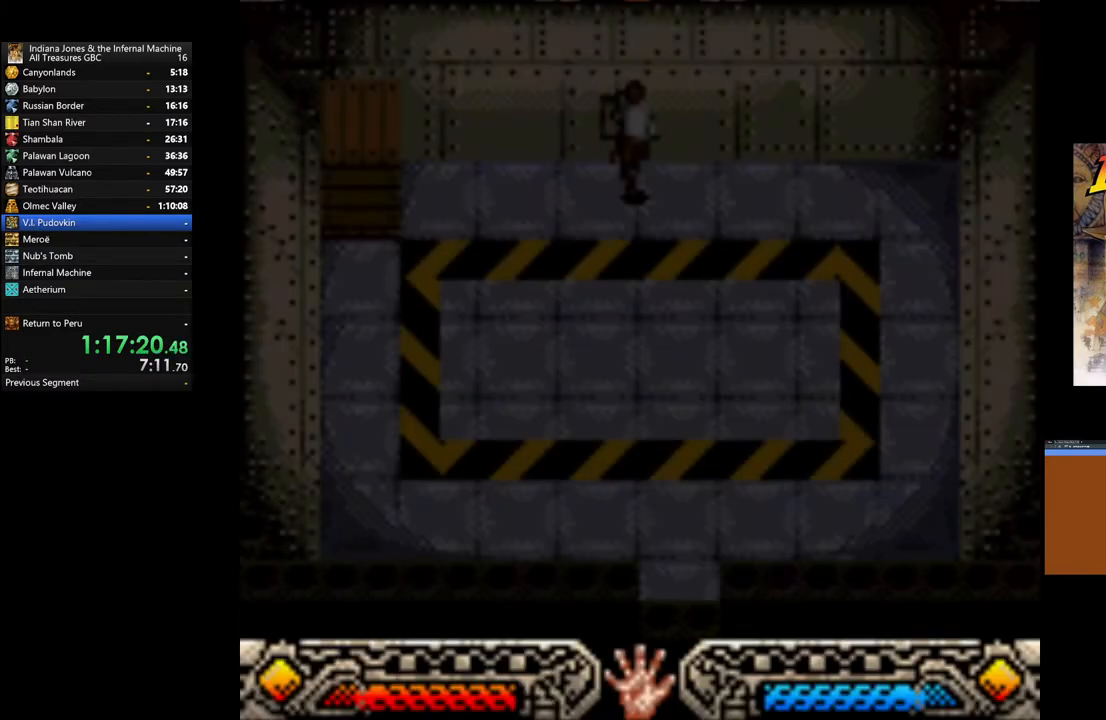
{"buttons": [], "left_stick": "center", "right_stick": "center", "events": []}
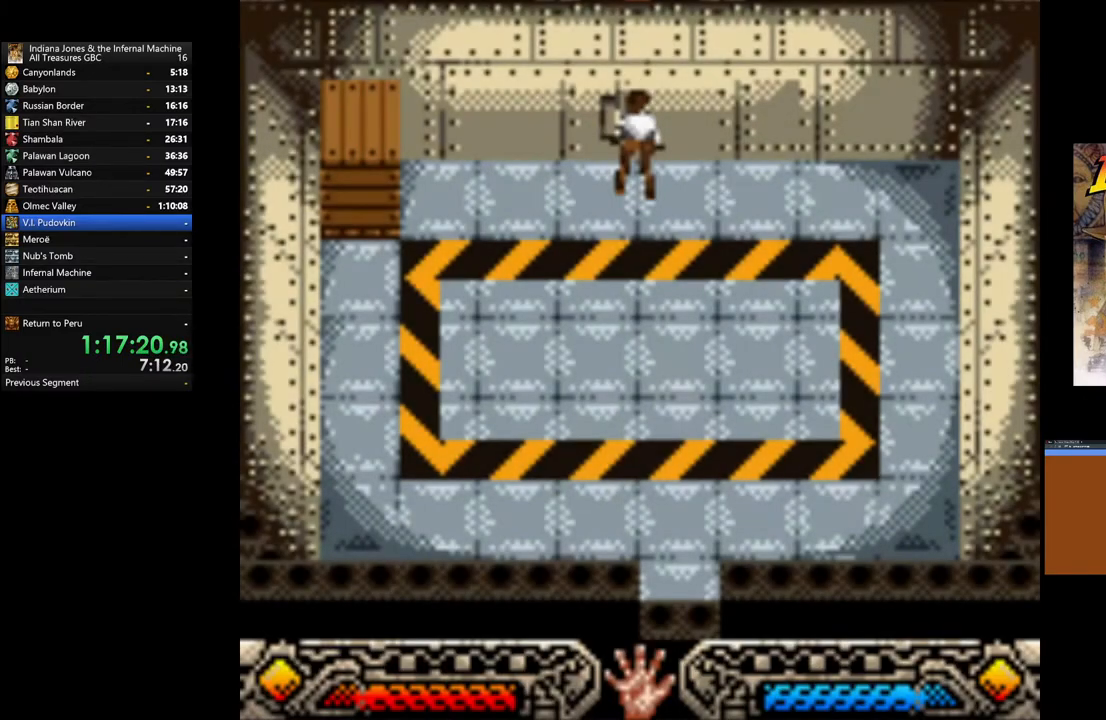
{"buttons": [], "left_stick": "center", "right_stick": "center", "events": []}
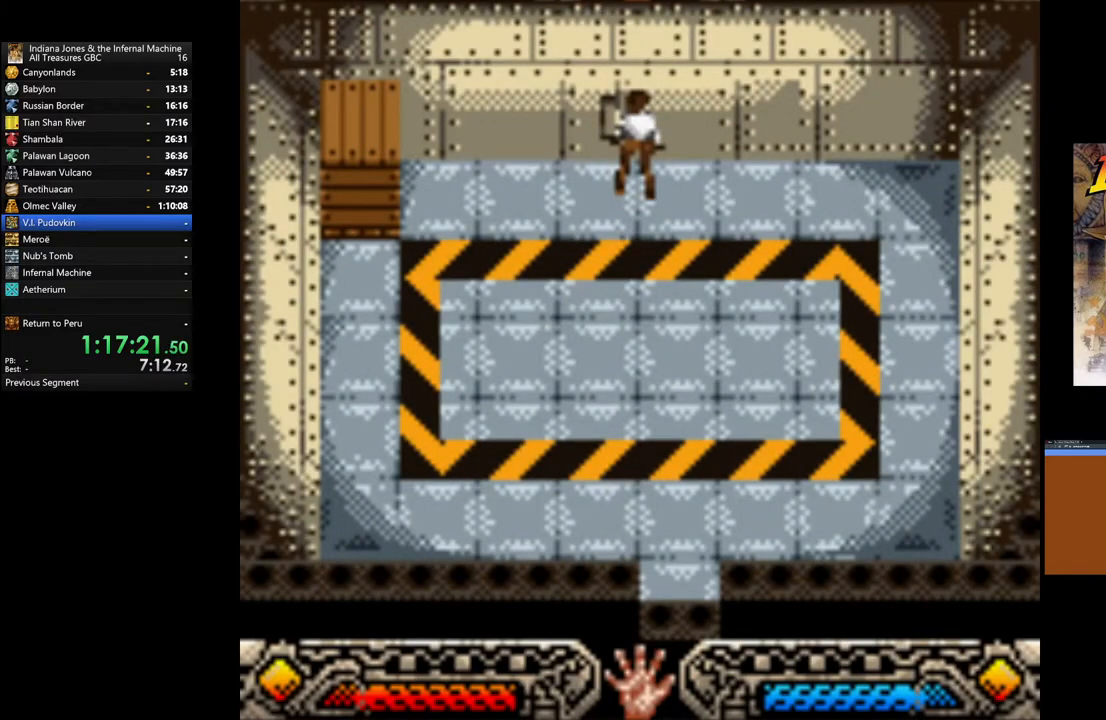
{"buttons": [], "left_stick": "center", "right_stick": "center", "events": []}
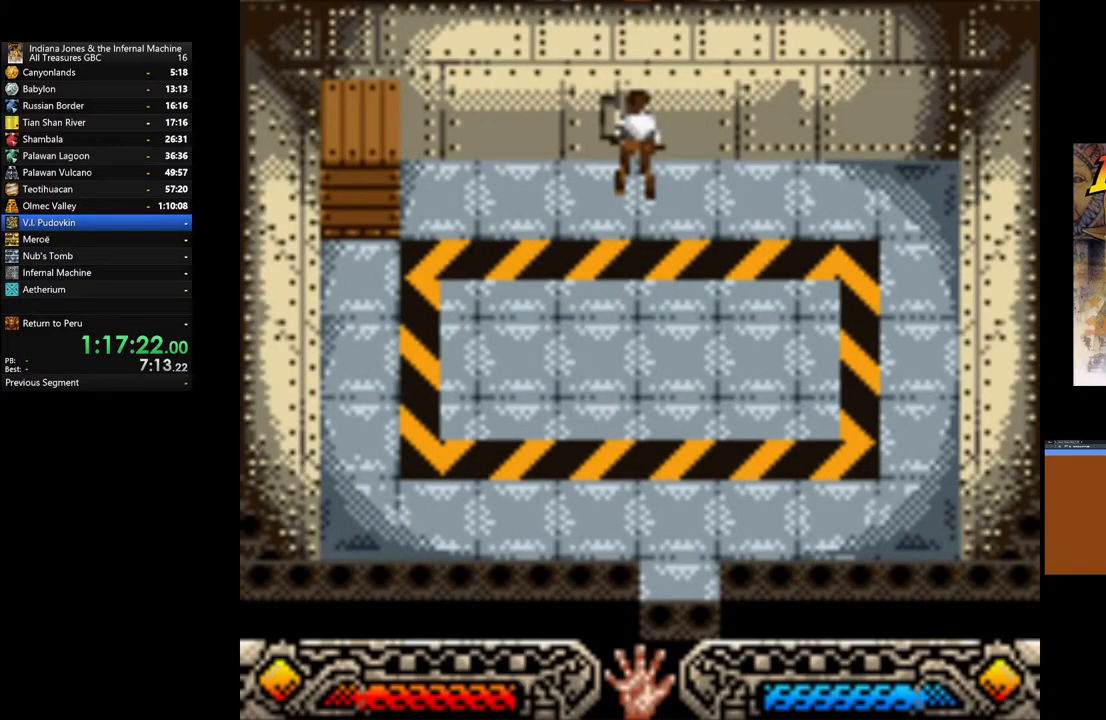
{"buttons": ["START"], "left_stick": "center", "right_stick": "center", "events": [[67, "left_stick", "up"], [283, "left_stick", "center"], [417, "START", "down"]]}
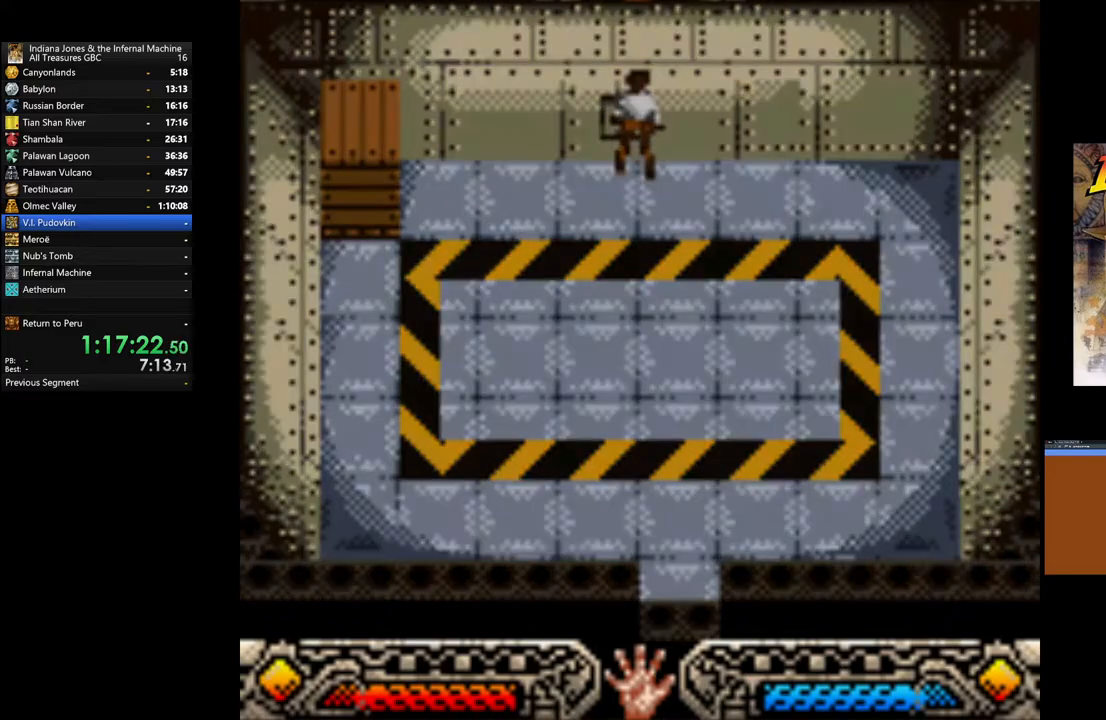
{"buttons": ["DPAD_RIGHT"], "left_stick": "center", "right_stick": "center", "events": [[117, "START", "up"], [433, "DPAD_RIGHT", "down"]]}
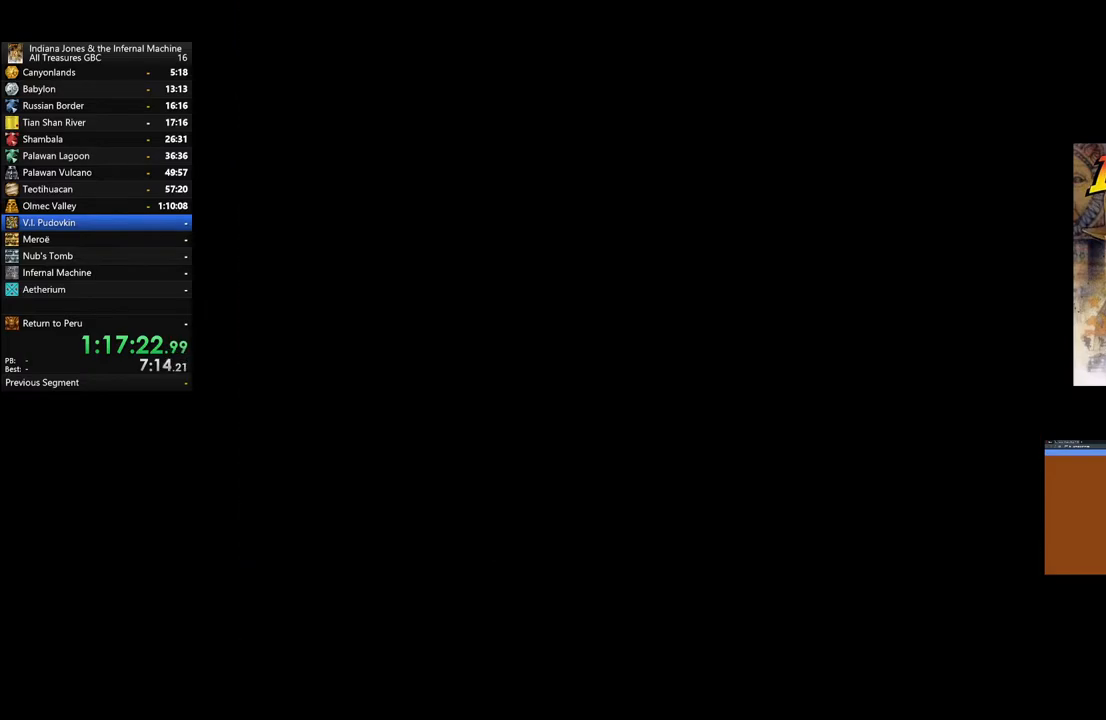
{"buttons": [], "left_stick": "center", "right_stick": "center", "events": [[67, "DPAD_RIGHT", "up"], [167, "DPAD_RIGHT", "down"], [267, "DPAD_RIGHT", "up"], [383, "DPAD_RIGHT", "down"], [500, "DPAD_RIGHT", "up"]]}
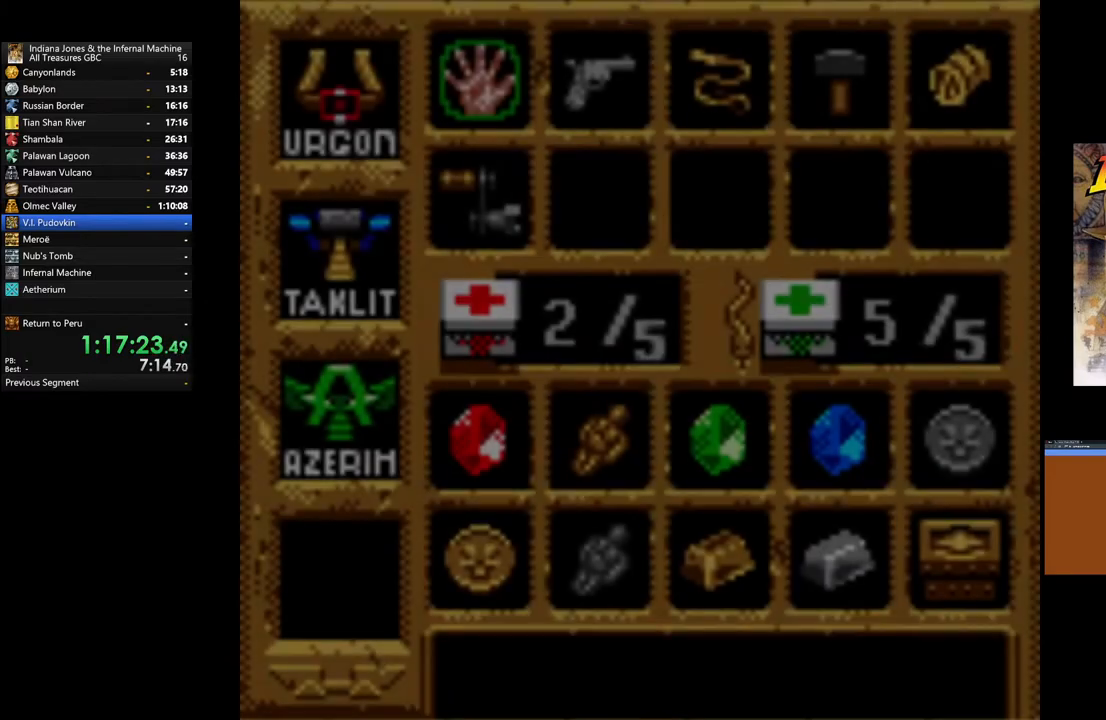
{"buttons": [], "left_stick": "center", "right_stick": "center", "events": [[100, "DPAD_RIGHT", "down"], [217, "DPAD_RIGHT", "up"], [300, "DPAD_RIGHT", "down"], [400, "DPAD_RIGHT", "up"]]}